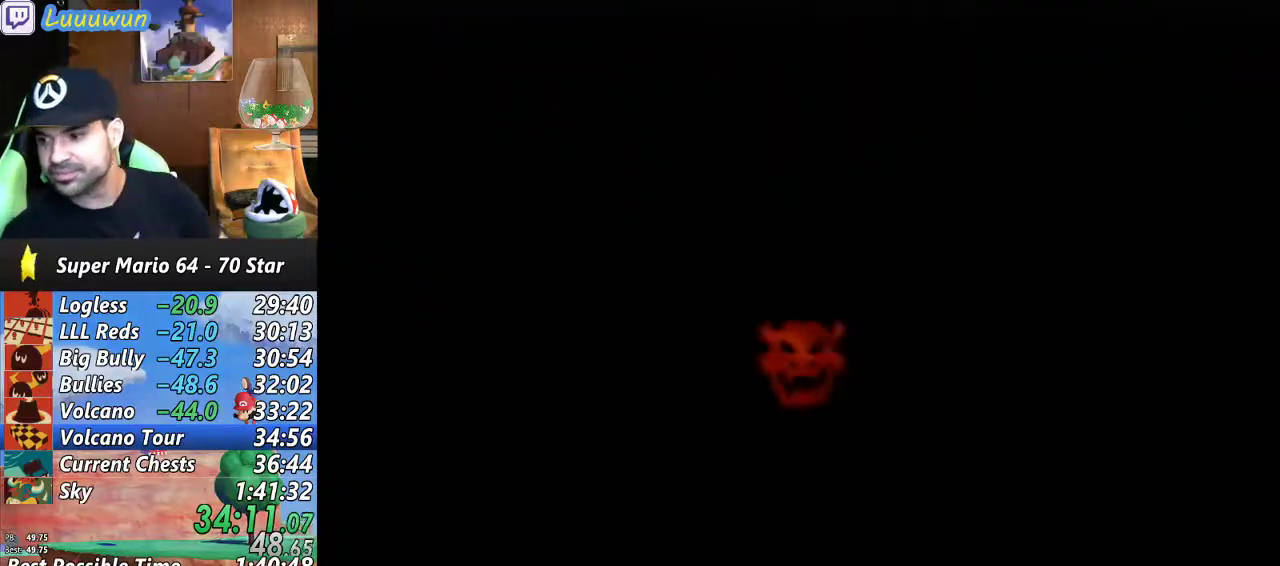
Gameplay with a controller (Nintendo layout); each line is a JSON object with the inputs held at the frame after it. "events" lists button and stick changes between this image and that frame as [ms after this image, input, new state], when the widget could be followed in between. Not read: L1 L3 R3.
{"buttons": ["B"], "left_stick": "center", "events": [[367, "B", "up"], [500, "B", "down"]]}
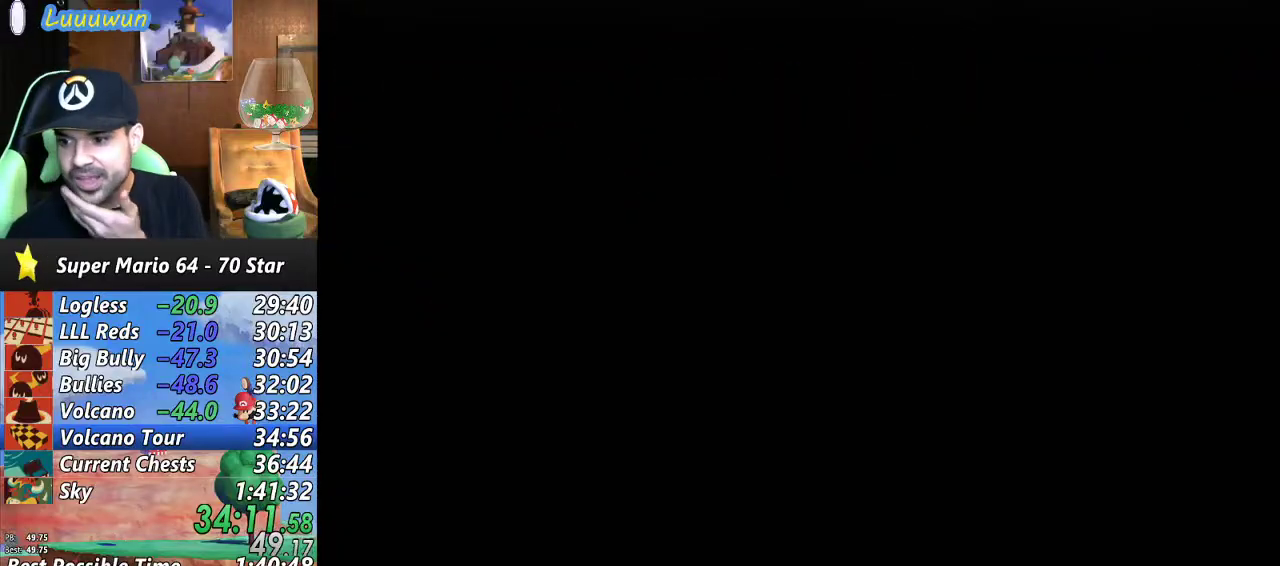
{"buttons": [], "left_stick": "center", "events": [[100, "B", "up"], [167, "B", "down"], [267, "B", "up"], [333, "B", "down"], [433, "B", "up"]]}
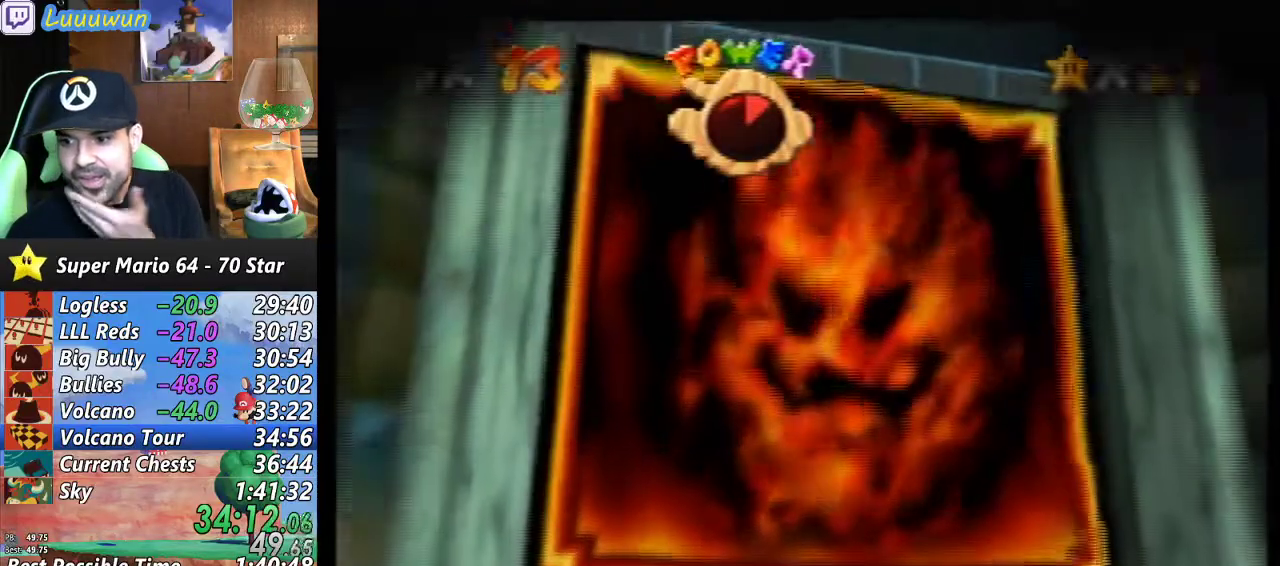
{"buttons": [], "left_stick": "center", "events": [[33, "B", "down"], [133, "B", "up"], [167, "B", "down"], [300, "B", "up"]]}
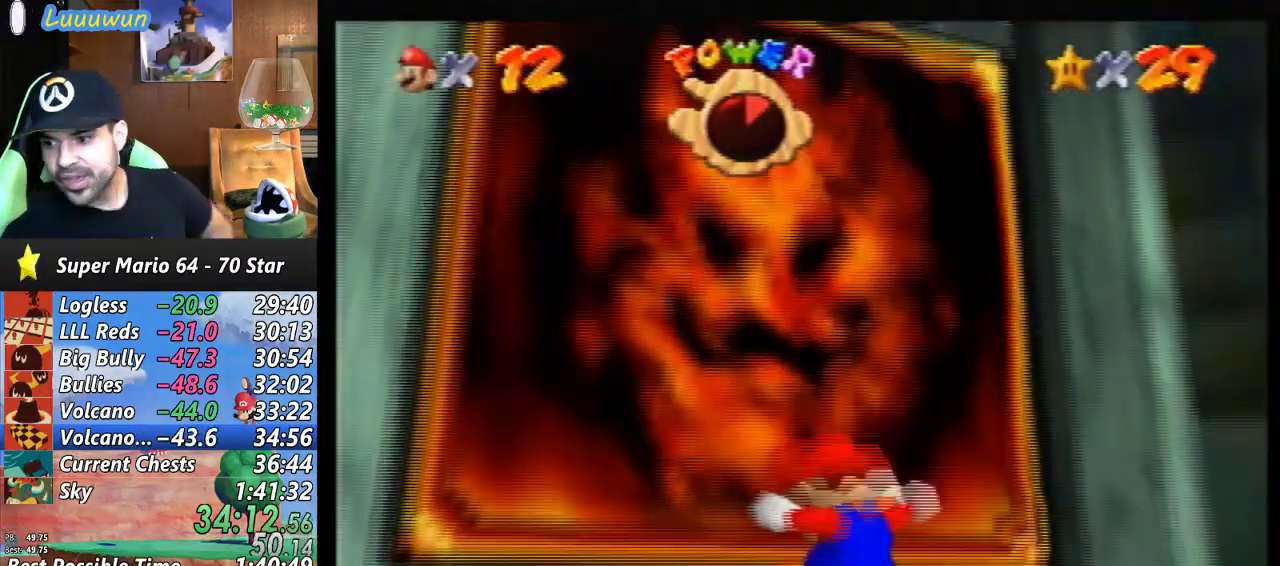
{"buttons": [], "left_stick": "center", "events": []}
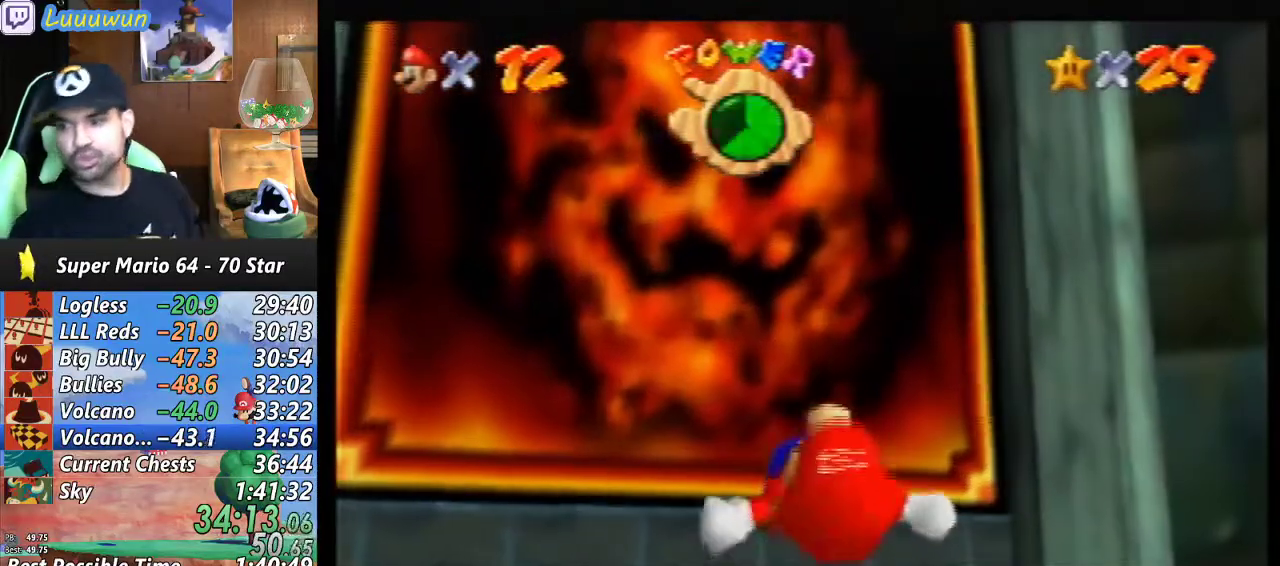
{"buttons": [], "left_stick": "center", "events": []}
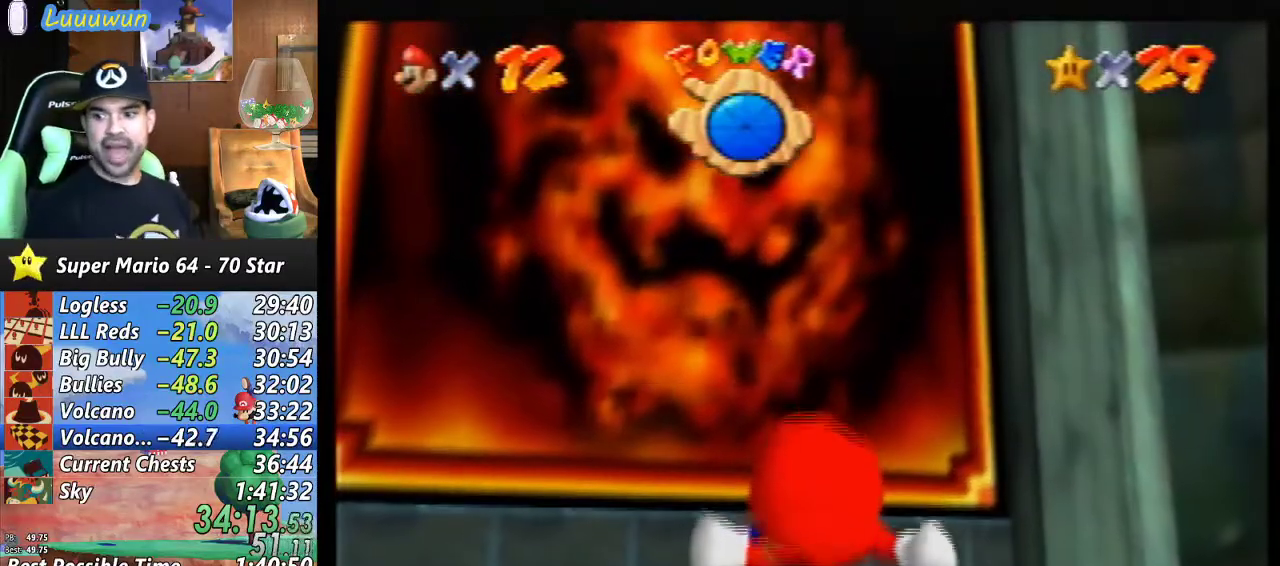
{"buttons": [], "left_stick": "center", "events": []}
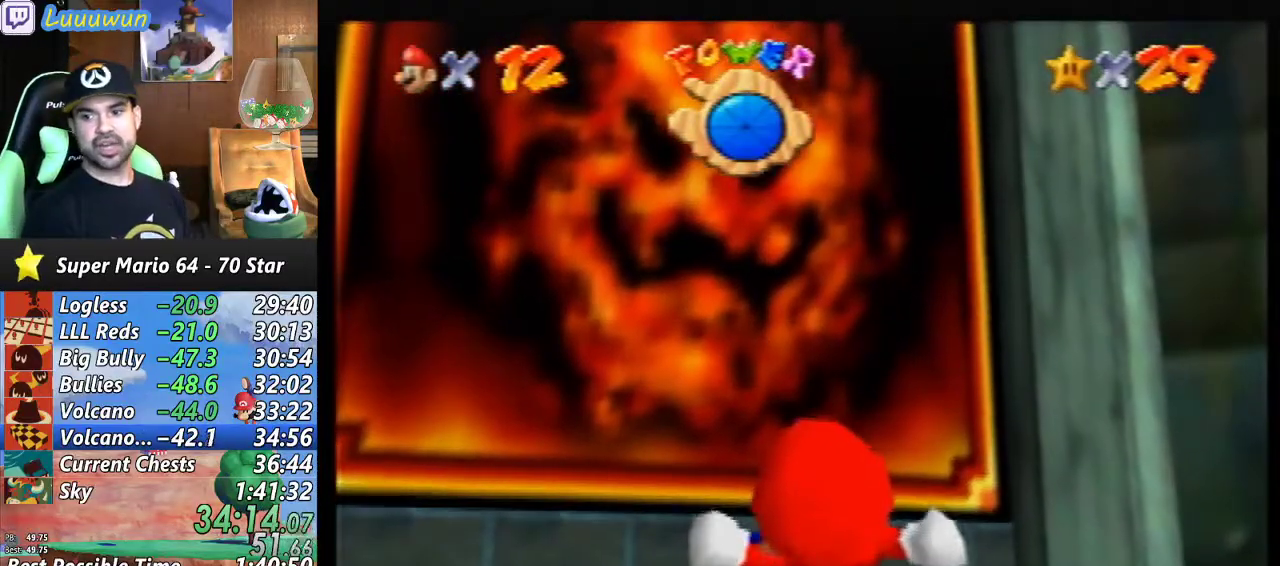
{"buttons": [], "left_stick": "center", "events": []}
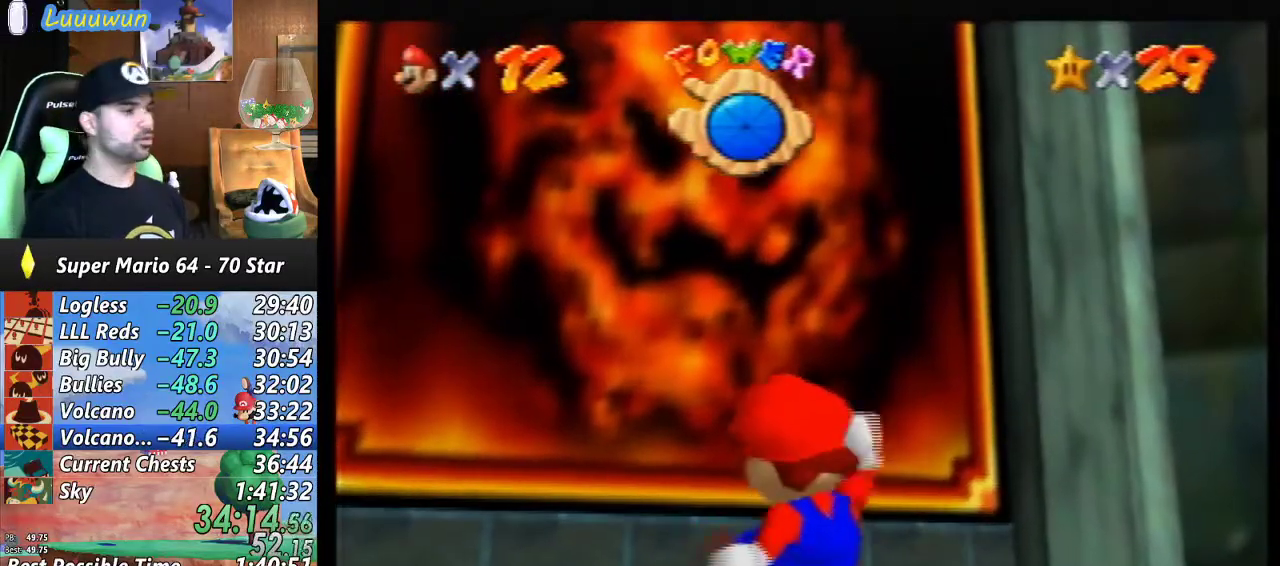
{"buttons": [], "left_stick": "up", "events": [[300, "left_stick", "up-left"], [400, "left_stick", "up"]]}
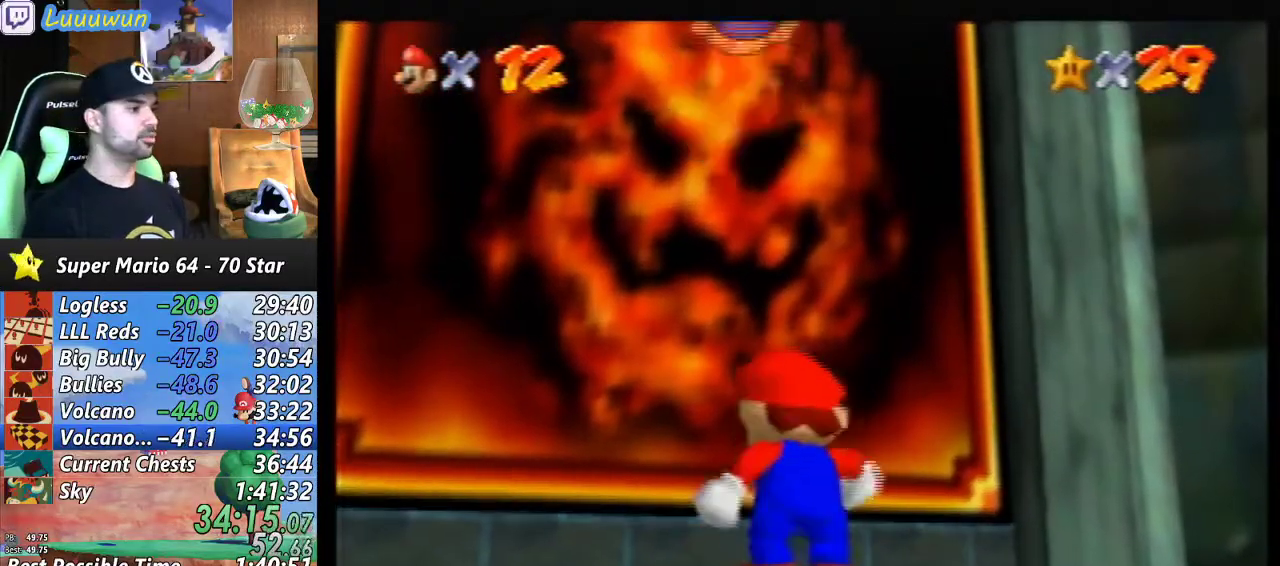
{"buttons": ["Z"], "left_stick": "up", "events": [[333, "Z", "down"], [400, "B", "down"], [500, "B", "up"]]}
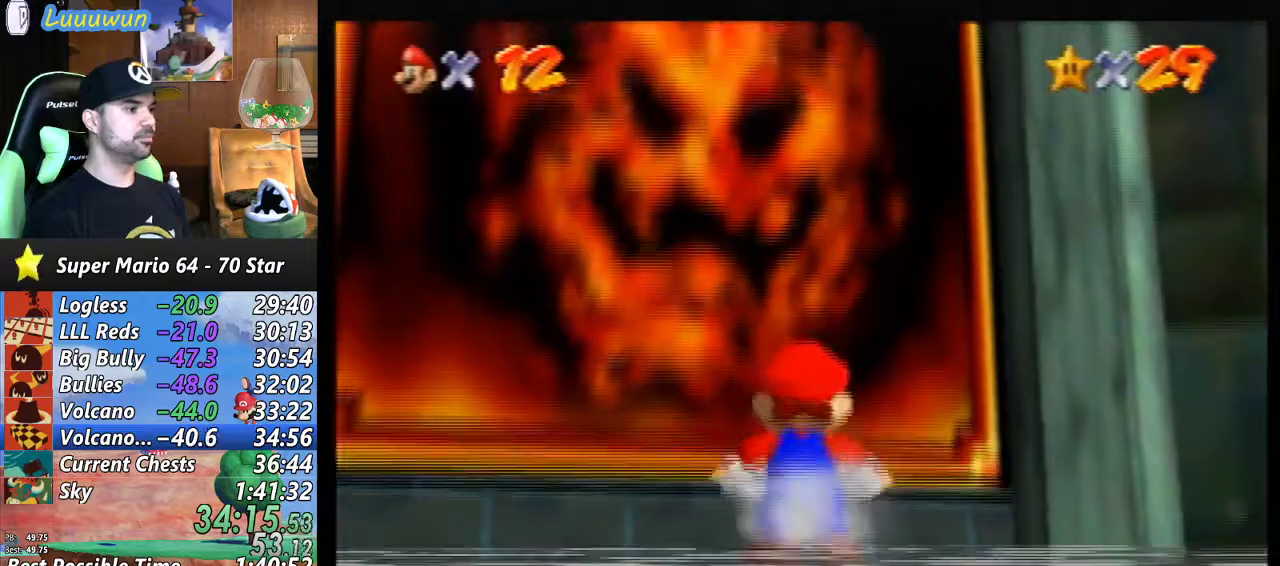
{"buttons": [], "left_stick": "center", "events": [[33, "Z", "up"], [500, "left_stick", "center"]]}
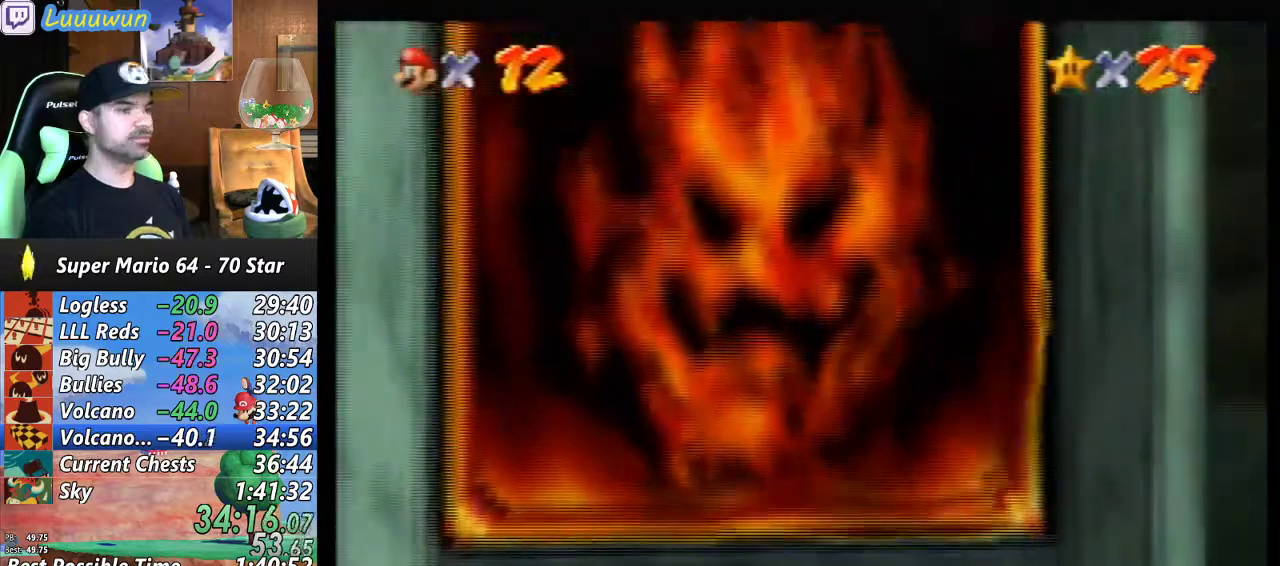
{"buttons": [], "left_stick": "center", "events": [[267, "A", "down"], [300, "B", "down"], [333, "A", "up"], [333, "B", "up"], [433, "A", "down"], [500, "A", "up"]]}
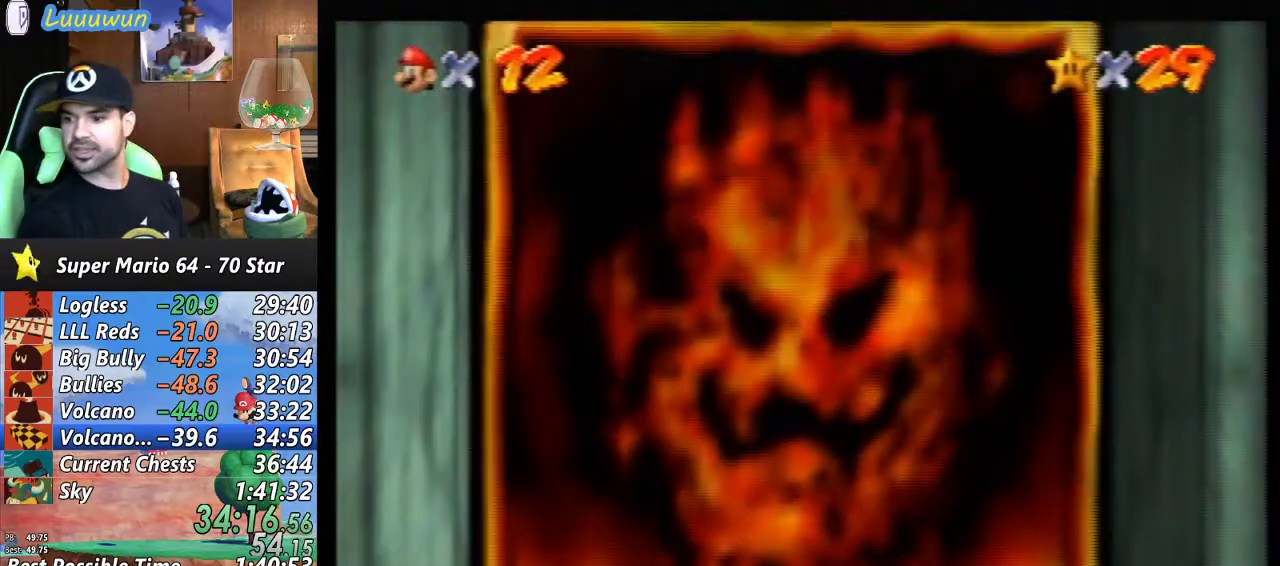
{"buttons": ["B"], "left_stick": "center", "events": [[100, "A", "down"], [100, "B", "down"], [167, "A", "up"], [167, "B", "up"], [233, "A", "down"], [300, "A", "up"], [333, "B", "down"], [367, "A", "down"], [367, "B", "up"], [467, "A", "up"], [467, "B", "down"]]}
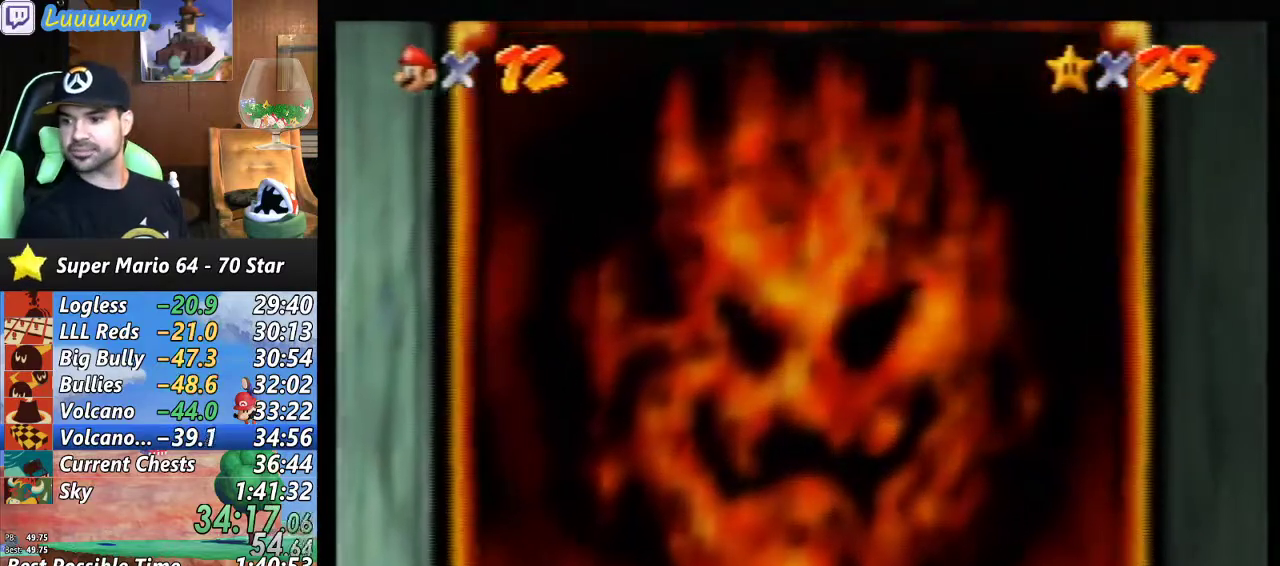
{"buttons": ["A", "B"], "left_stick": "center", "events": [[33, "A", "down"], [33, "B", "up"], [100, "A", "up"], [100, "B", "down"], [167, "A", "down"], [167, "B", "up"], [233, "A", "up"], [233, "B", "down"], [267, "B", "up"], [300, "A", "down"], [333, "B", "down"], [367, "A", "up"], [400, "A", "down"], [400, "B", "up"], [467, "B", "down"]]}
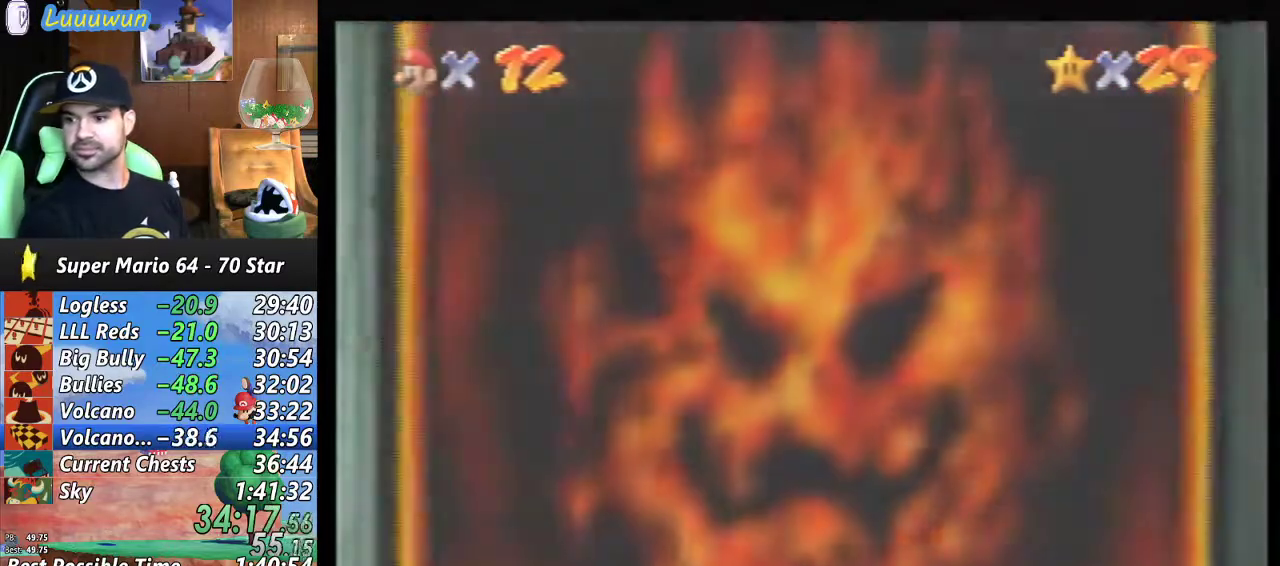
{"buttons": [], "left_stick": "center", "events": [[33, "B", "up"], [100, "B", "down"], [133, "B", "up"], [167, "A", "up"], [233, "A", "down"], [233, "B", "down"], [267, "B", "up"], [300, "A", "up"], [333, "B", "down"], [433, "B", "up"]]}
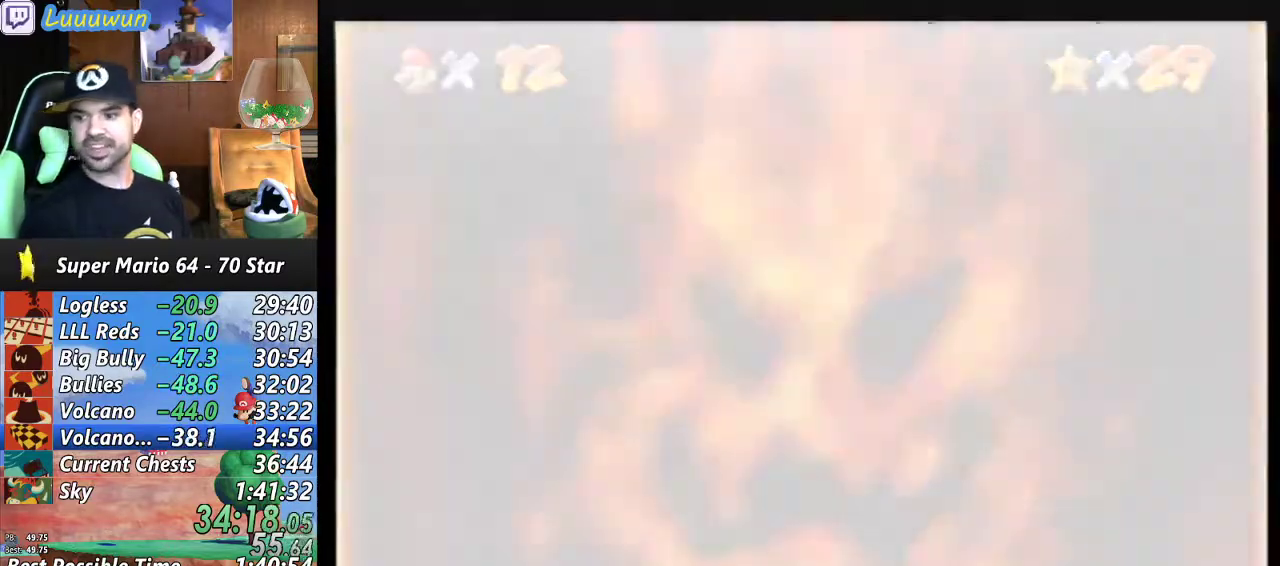
{"buttons": ["A"], "left_stick": "center", "events": [[33, "A", "down"], [33, "B", "down"], [67, "A", "up"], [67, "B", "up"], [500, "A", "down"]]}
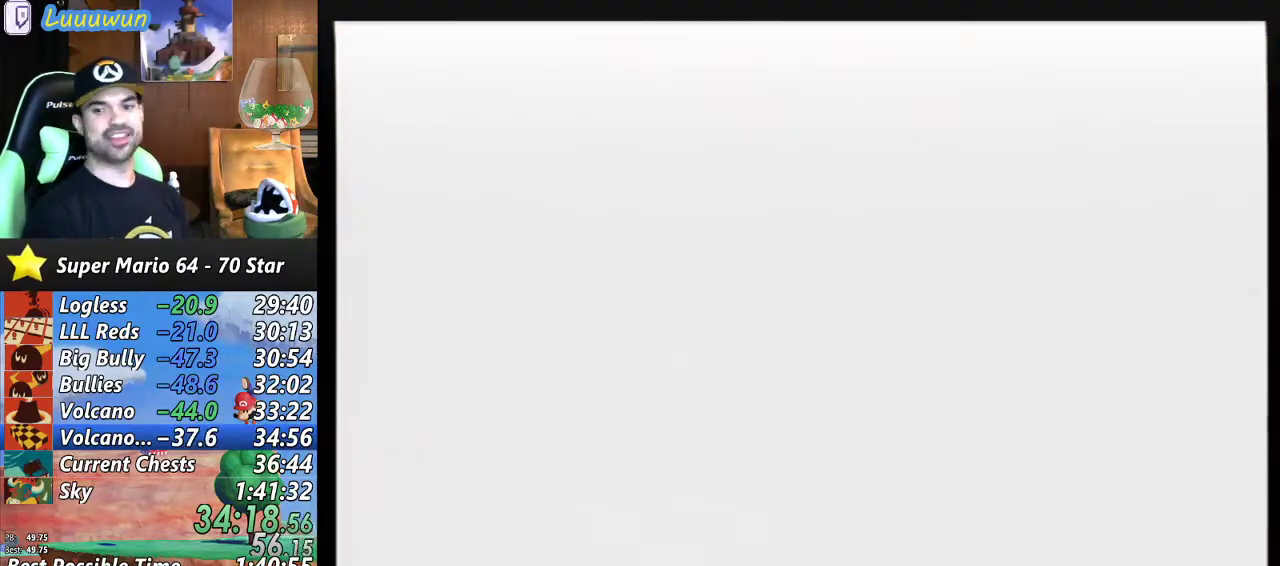
{"buttons": ["A", "B"], "left_stick": "center", "events": [[100, "A", "up"], [167, "B", "down"], [200, "A", "down"], [233, "A", "up"], [267, "B", "up"], [333, "A", "down"], [367, "B", "down"], [433, "A", "up"], [433, "B", "up"], [500, "A", "down"], [500, "B", "down"]]}
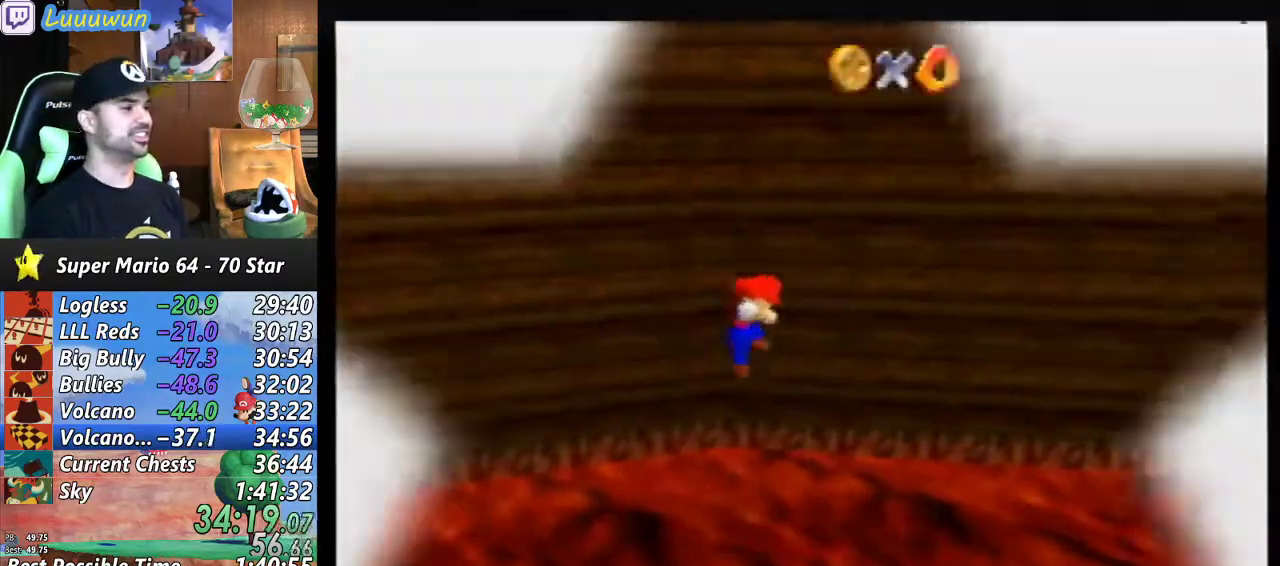
{"buttons": [], "left_stick": "center", "events": [[100, "A", "up"], [100, "B", "up"], [400, "C_LEFT", "down"], [467, "C_LEFT", "up"]]}
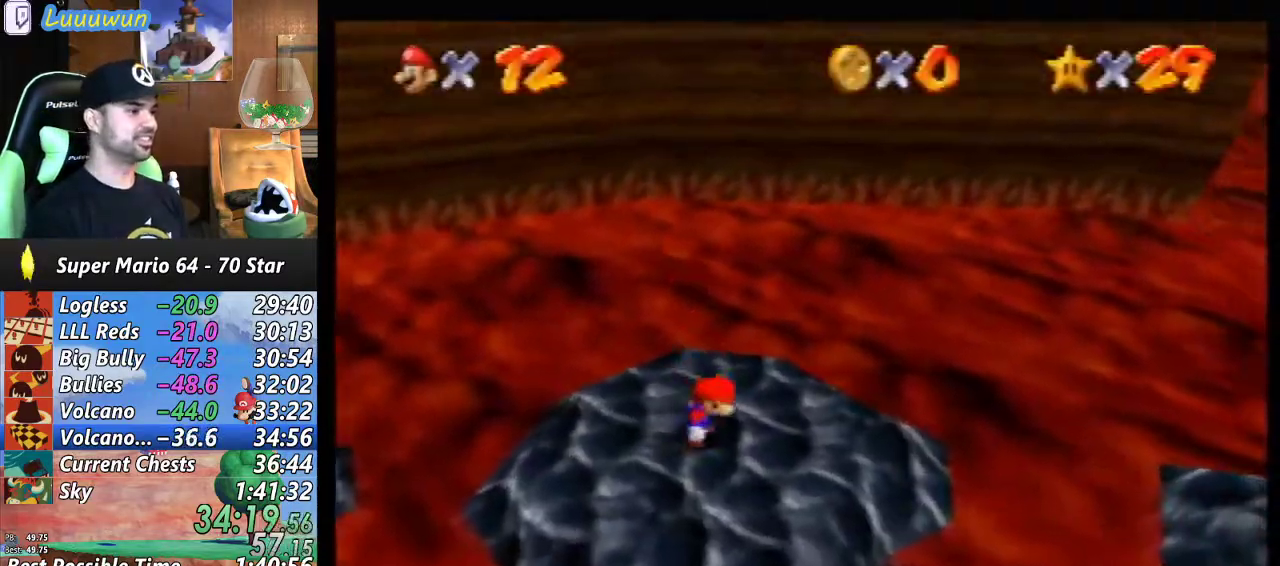
{"buttons": [], "left_stick": "up-right", "events": [[33, "C_LEFT", "down"], [133, "C_LEFT", "up"], [267, "left_stick", "up-right"]]}
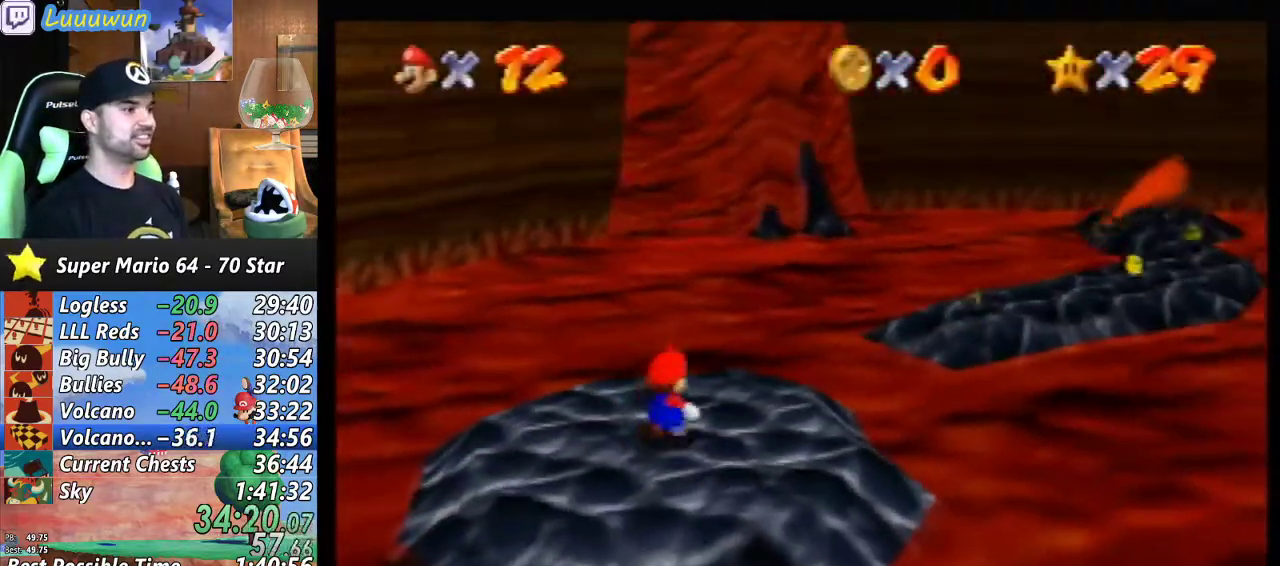
{"buttons": [], "left_stick": "up-right", "events": []}
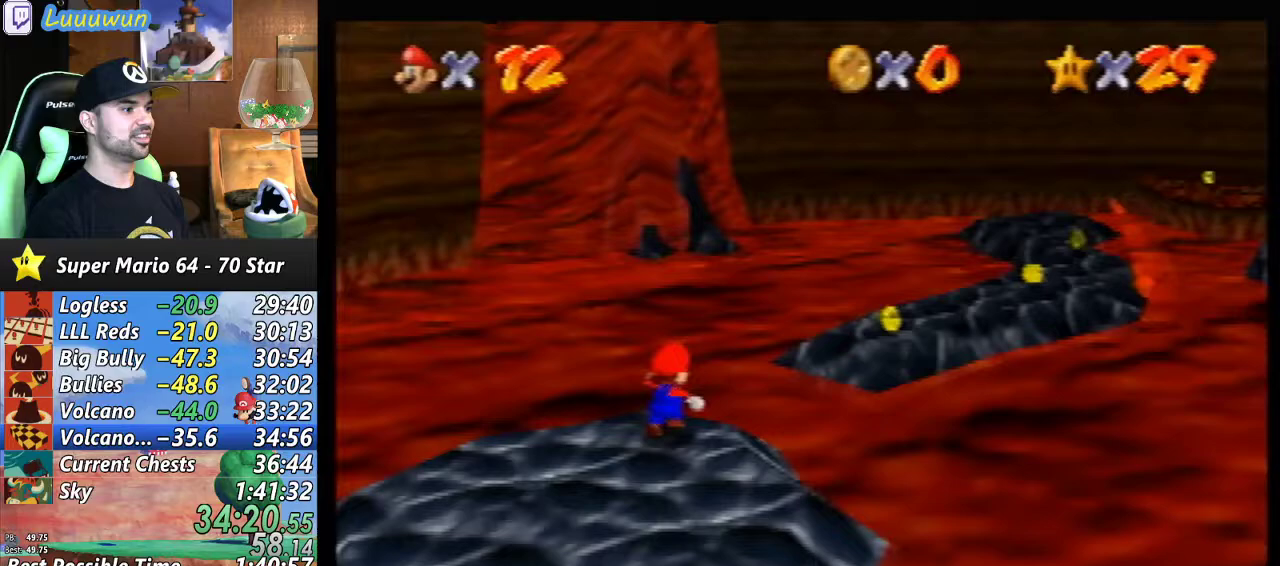
{"buttons": [], "left_stick": "up-right", "events": []}
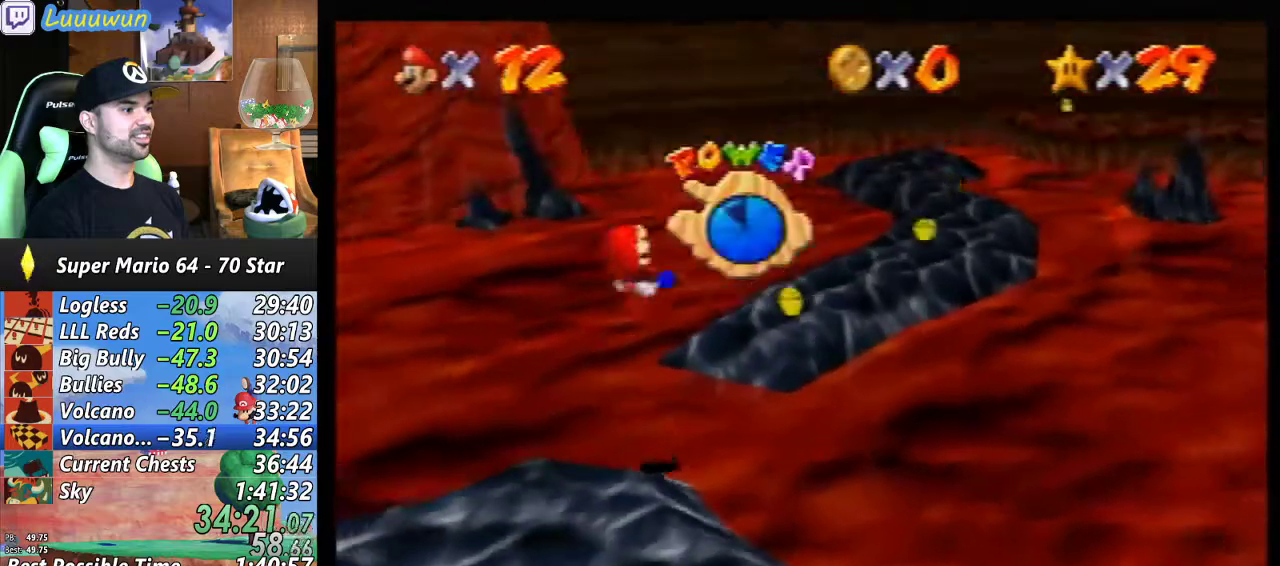
{"buttons": [], "left_stick": "up-right", "events": []}
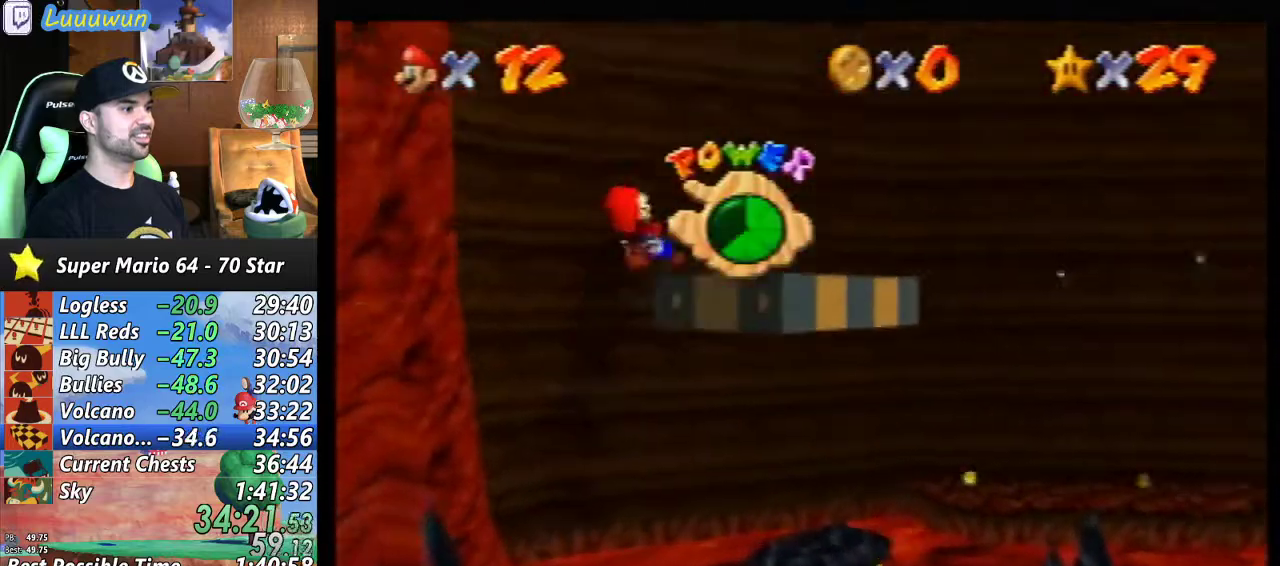
{"buttons": [], "left_stick": "center", "events": [[67, "left_stick", "up"], [267, "left_stick", "center"]]}
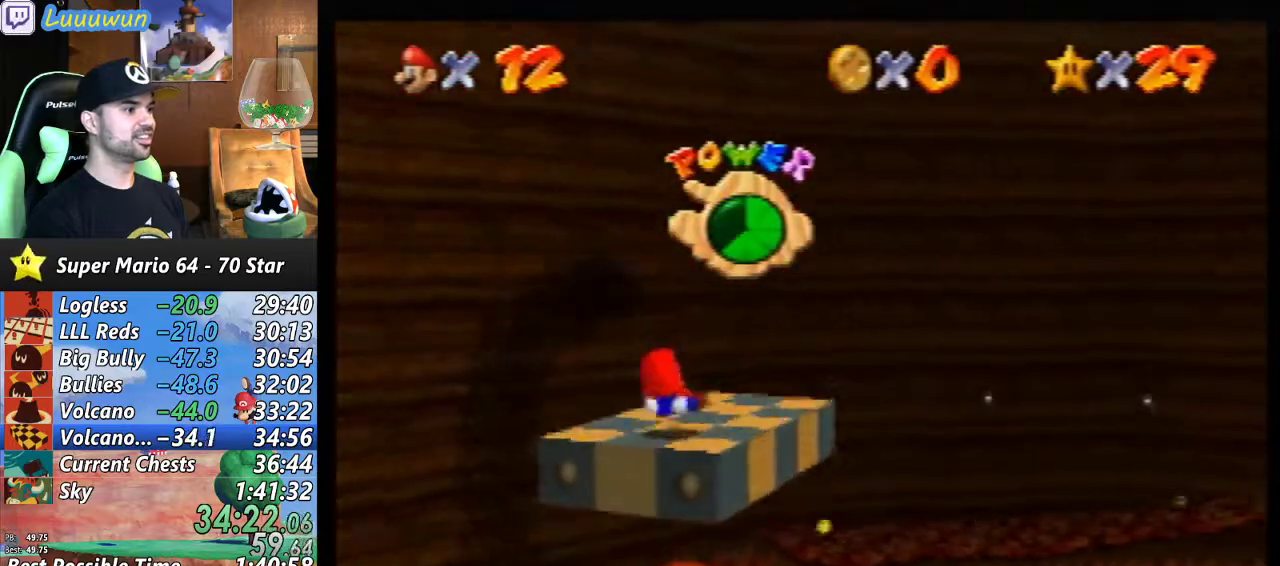
{"buttons": [], "left_stick": "center", "events": []}
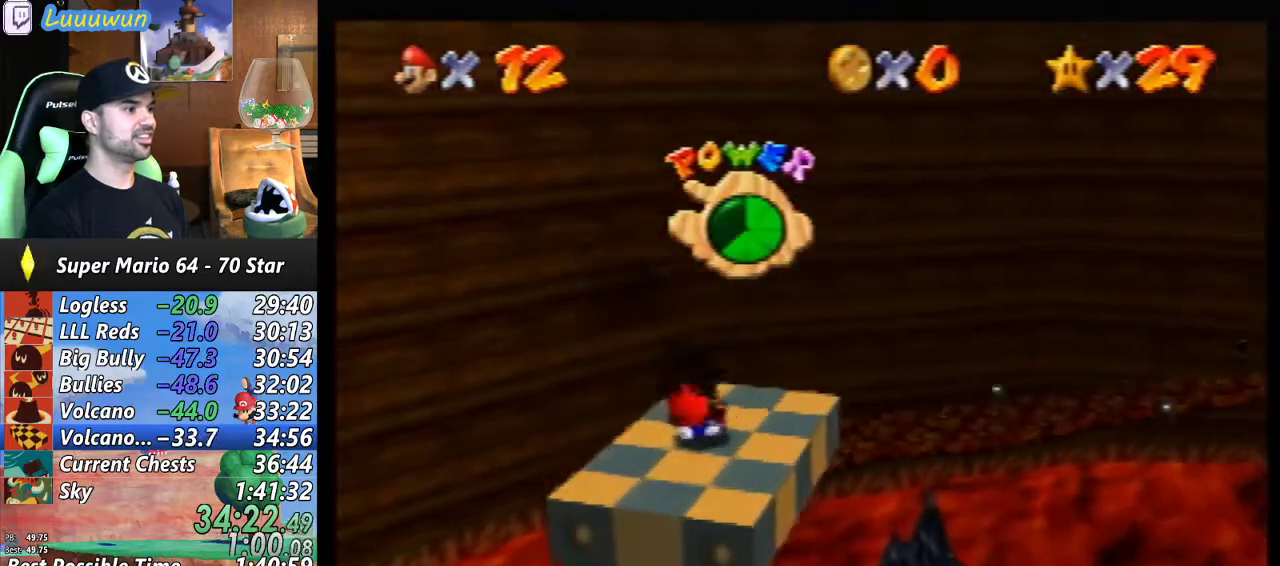
{"buttons": [], "left_stick": "center", "events": []}
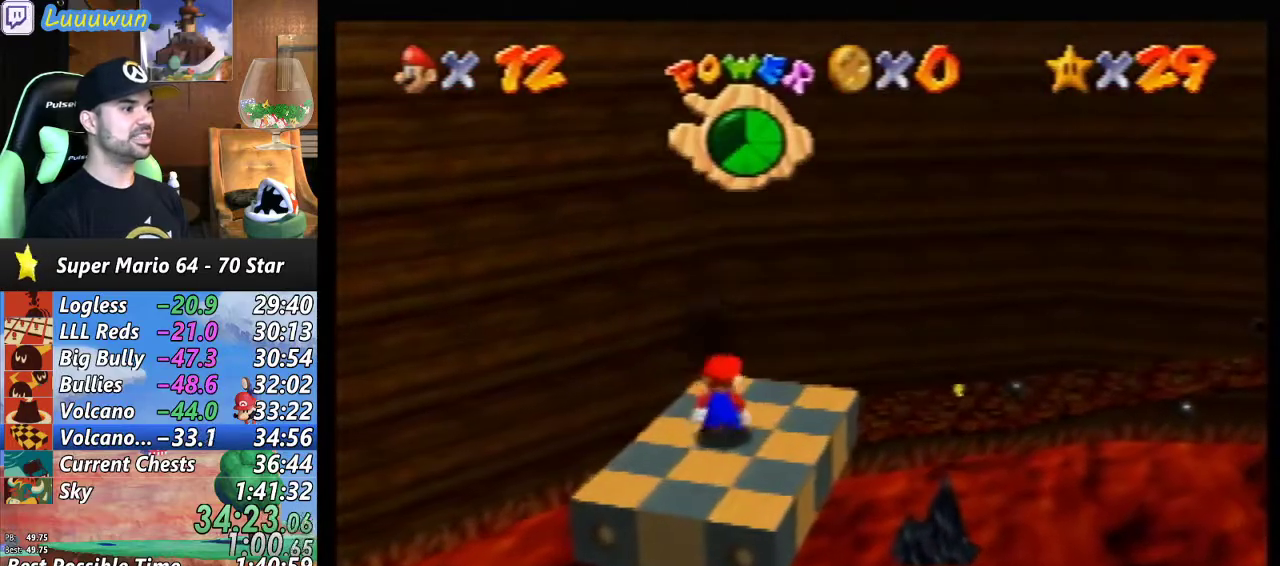
{"buttons": [], "left_stick": "center", "events": []}
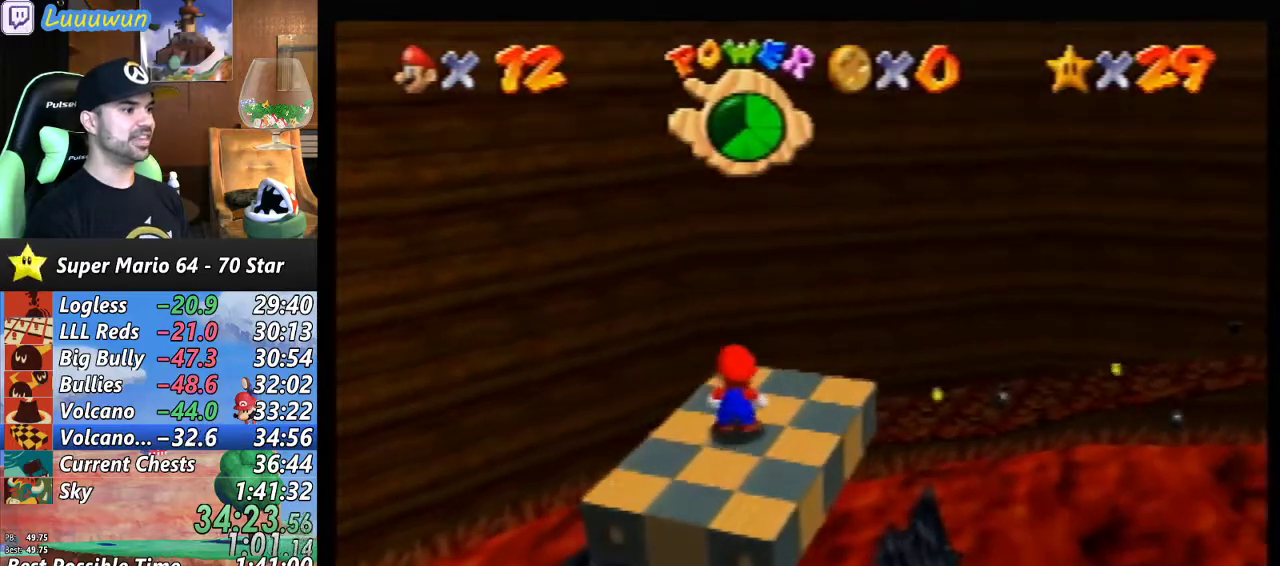
{"buttons": [], "left_stick": "center", "events": [[33, "C_LEFT", "down"], [100, "C_LEFT", "up"]]}
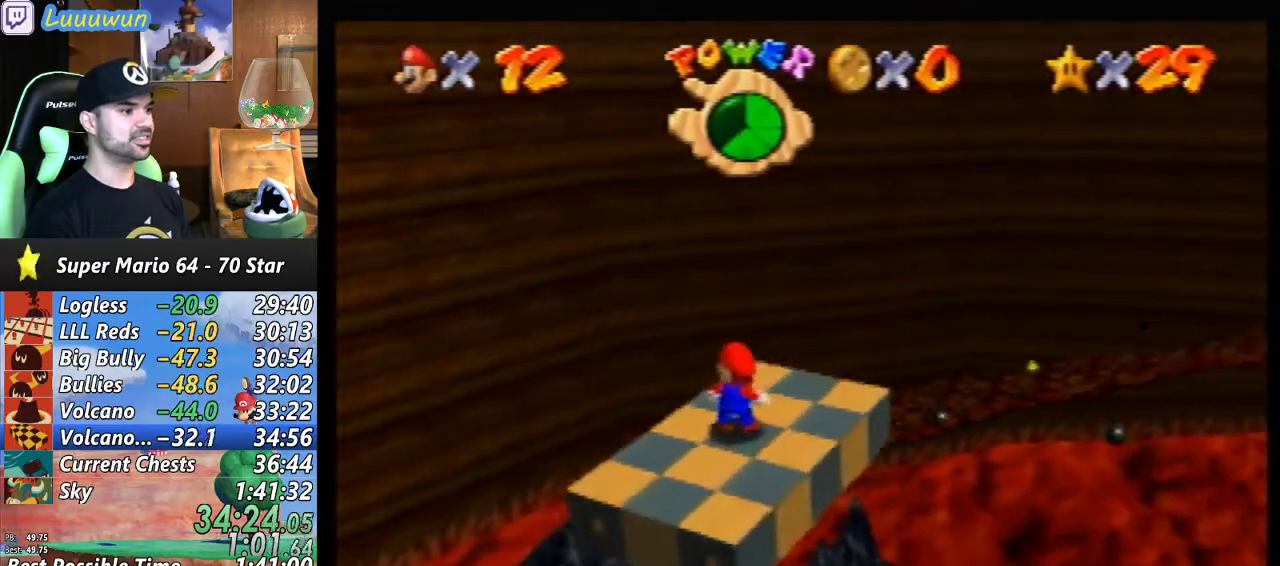
{"buttons": [], "left_stick": "center", "events": []}
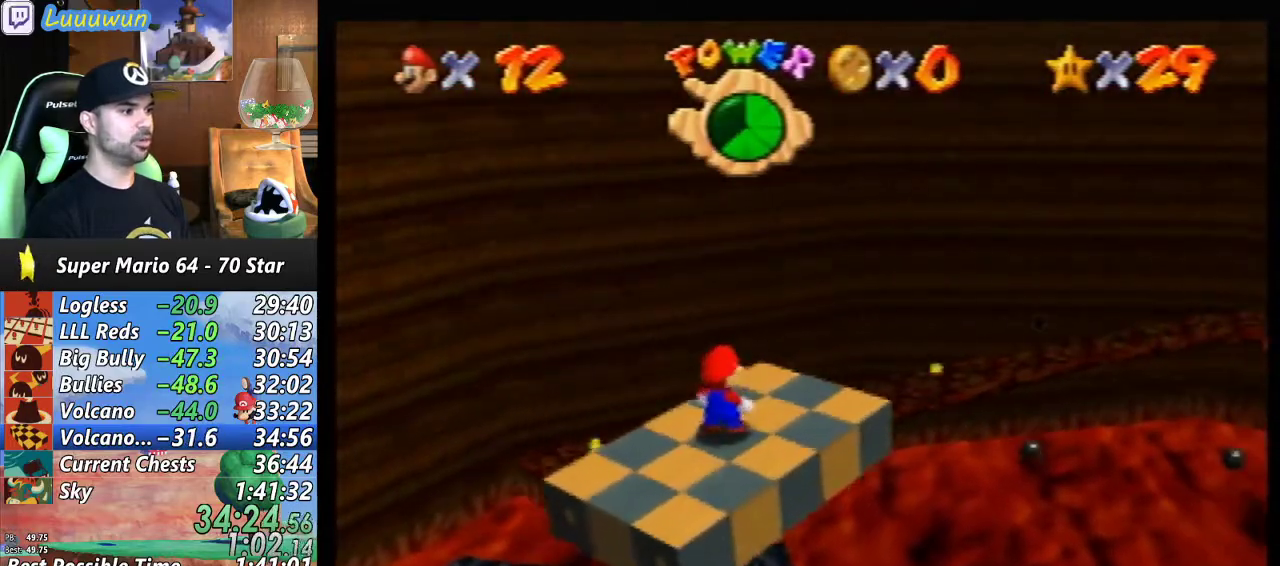
{"buttons": [], "left_stick": "up-right", "events": [[33, "left_stick", "up-right"]]}
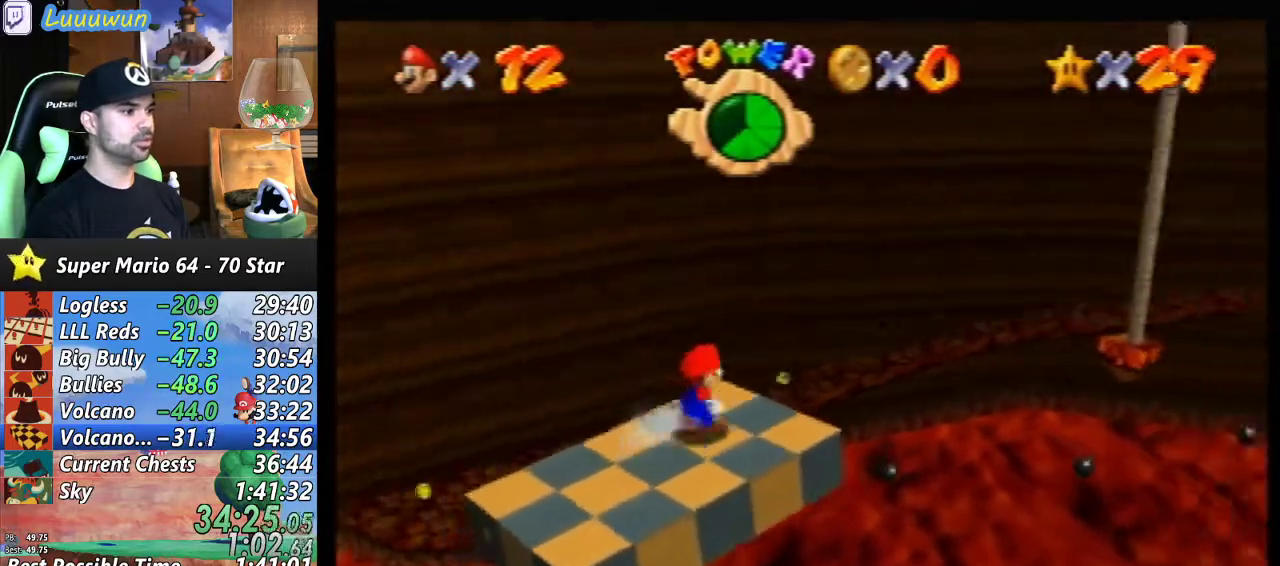
{"buttons": [], "left_stick": "up-right", "events": [[100, "Z", "down"], [167, "A", "down"], [367, "A", "up"], [500, "Z", "up"]]}